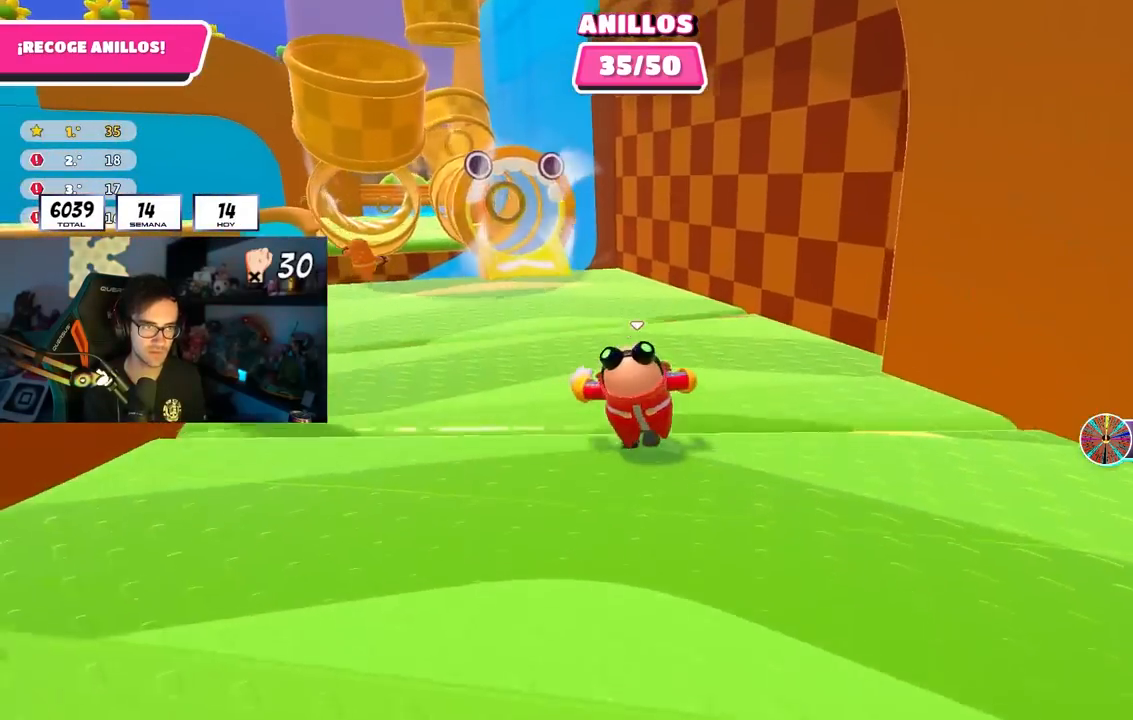
Gameplay with a controller (PlayStation layout); each line is a JSON object with the inputs held at the frame after it. "events" lists button and stick changes between this image and that frame as [ms after this image, input, new state], when the widget could be followed in between.
{"buttons": [], "left_stick": "up", "right_stick": "up-left", "events": [[467, "right_stick", "up-left"]]}
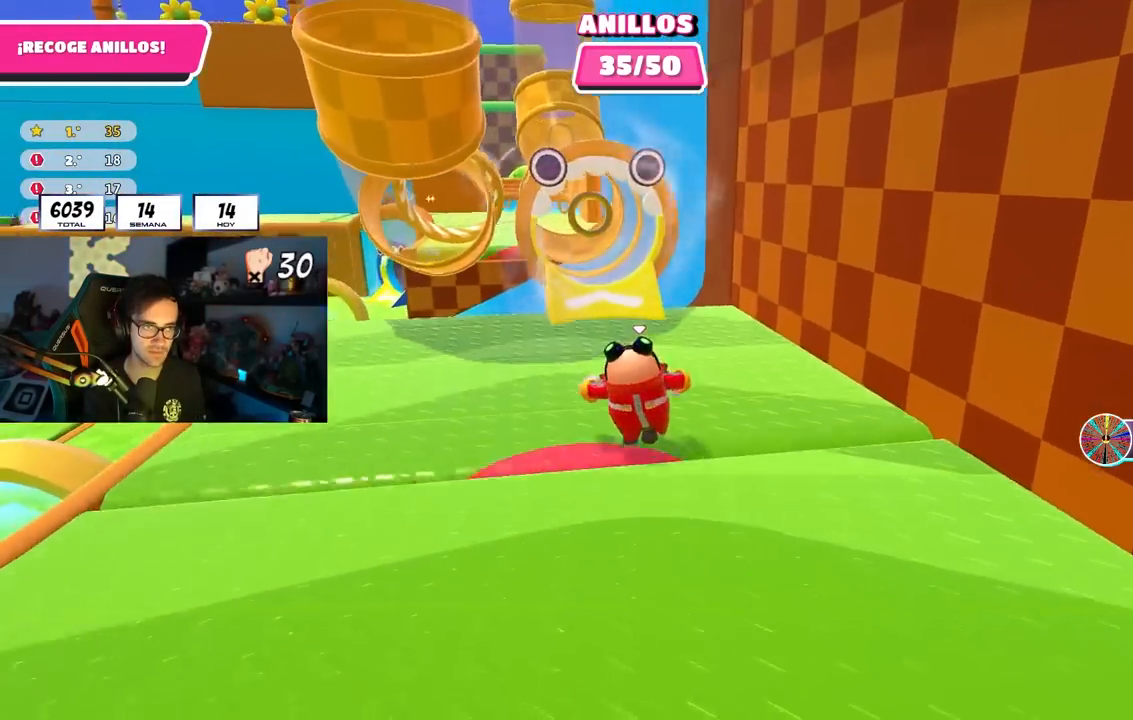
{"buttons": [], "left_stick": "up", "right_stick": "center", "events": [[67, "right_stick", "center"], [333, "right_stick", "up"], [500, "right_stick", "center"]]}
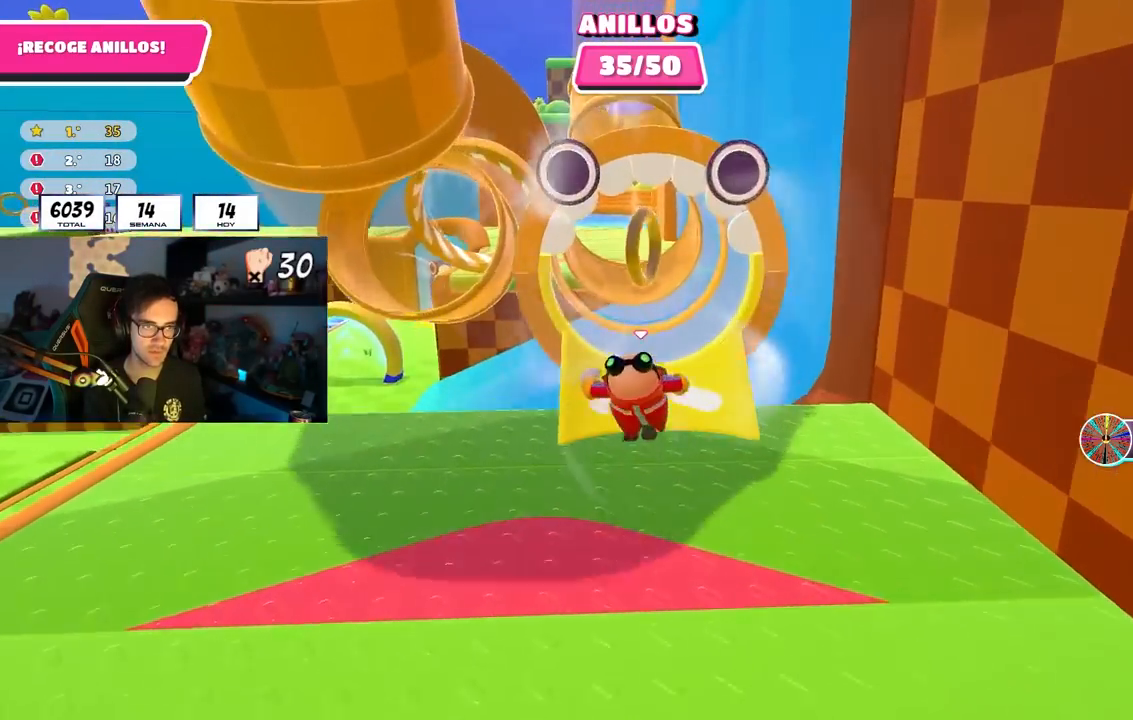
{"buttons": [], "left_stick": "up", "right_stick": "up", "events": [[117, "right_stick", "up"], [283, "right_stick", "center"], [467, "right_stick", "up"]]}
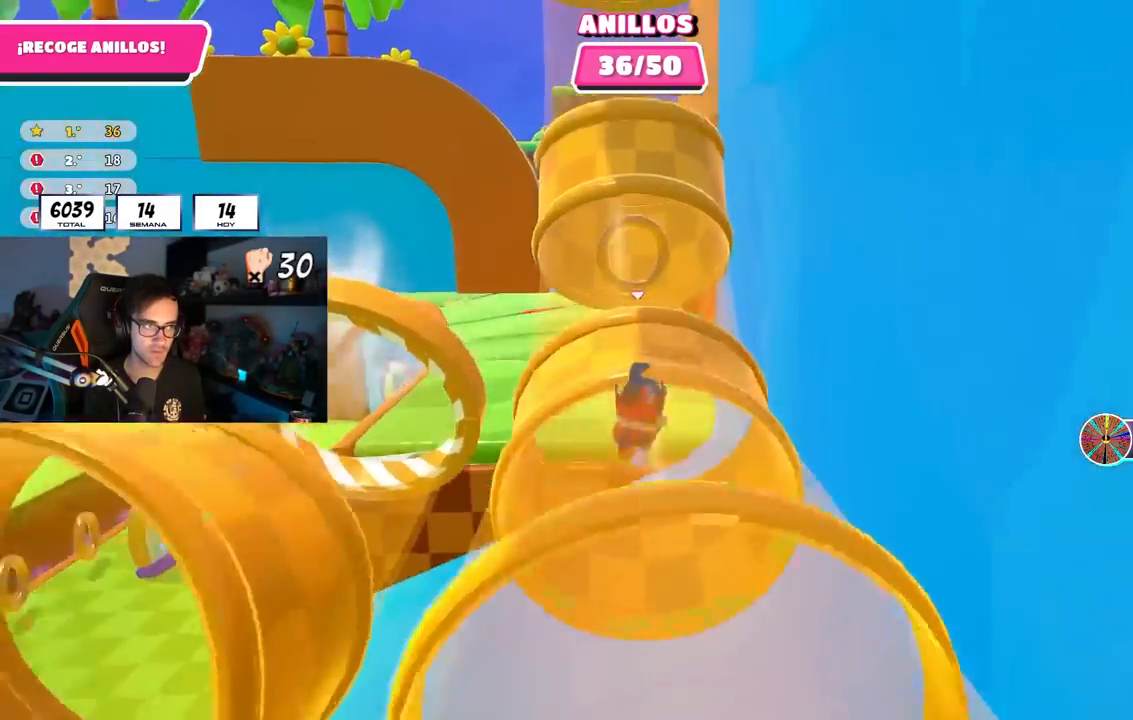
{"buttons": [], "left_stick": "center", "right_stick": "center", "events": [[67, "left_stick", "center"], [183, "right_stick", "center"]]}
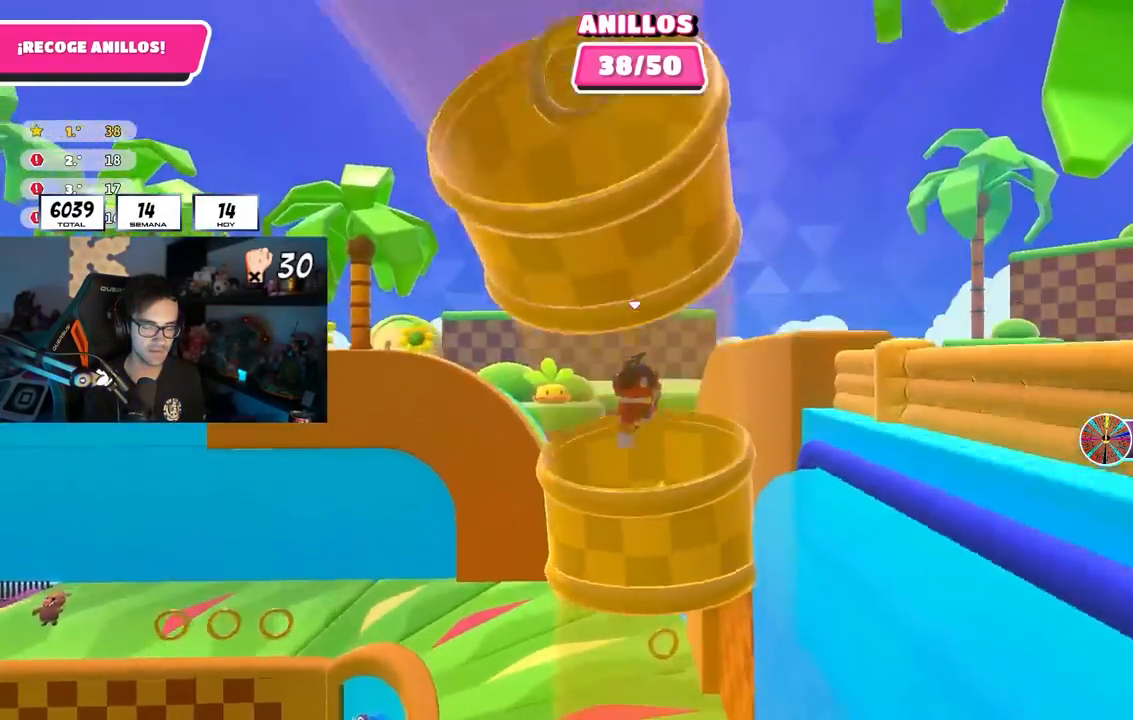
{"buttons": [], "left_stick": "center", "right_stick": "center", "events": [[117, "right_stick", "down"], [233, "right_stick", "center"]]}
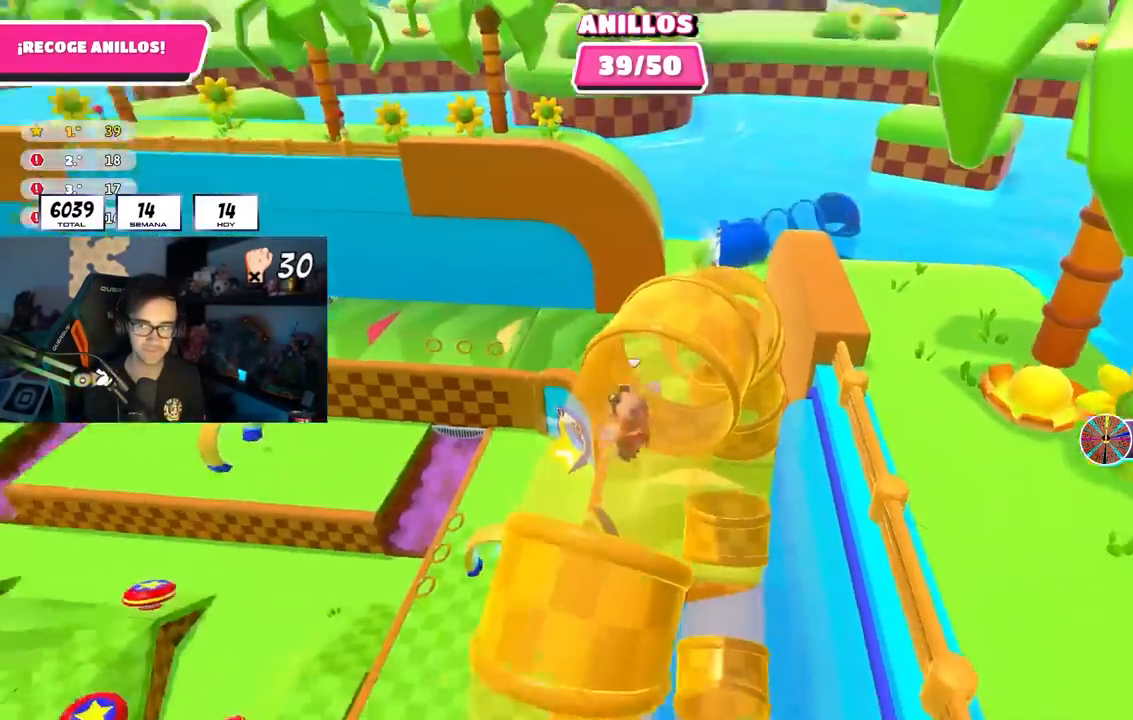
{"buttons": [], "left_stick": "center", "right_stick": "center", "events": [[100, "right_stick", "up"], [200, "right_stick", "center"]]}
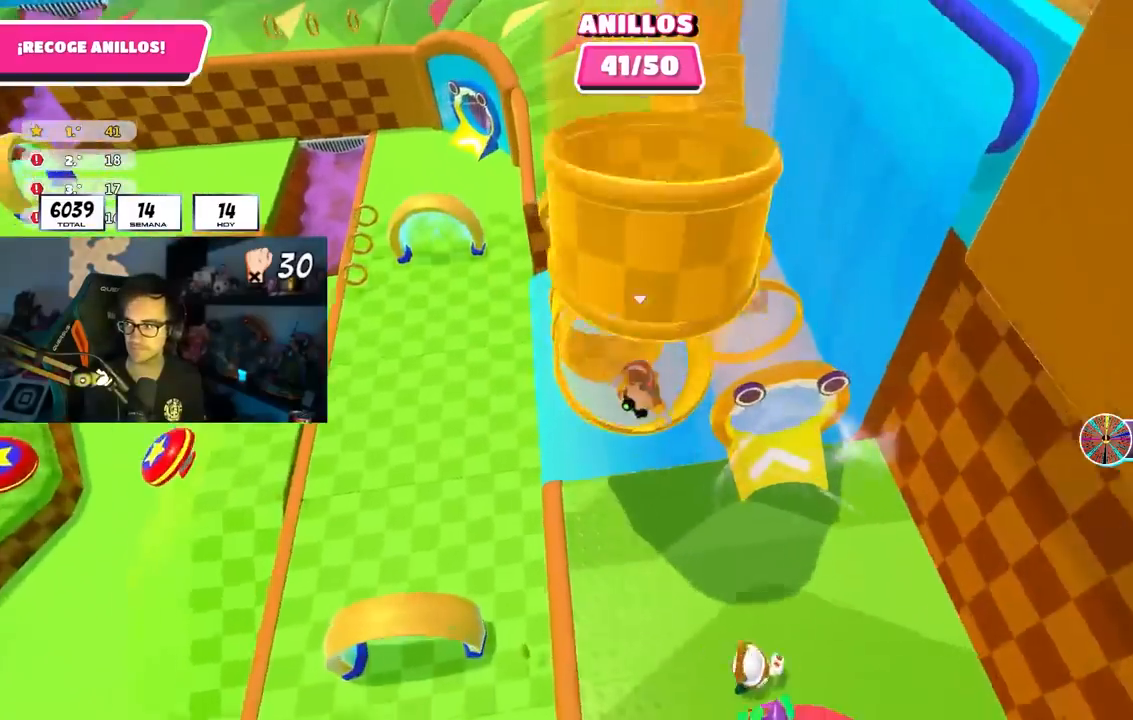
{"buttons": [], "left_stick": "center", "right_stick": "center", "events": []}
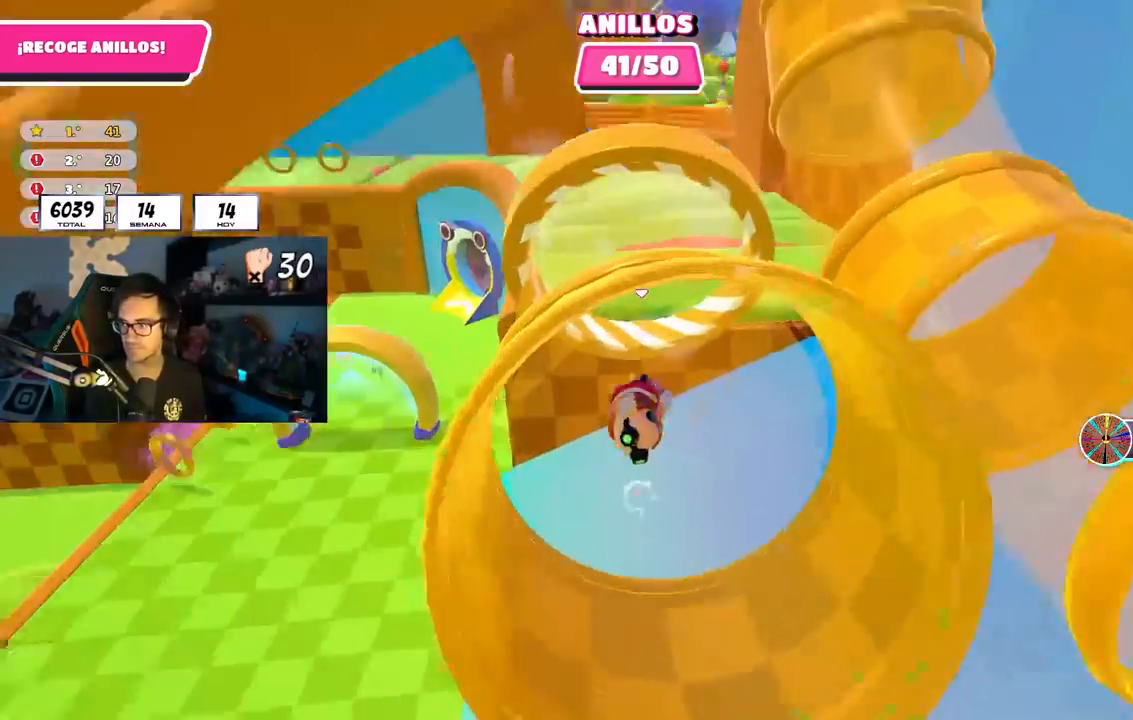
{"buttons": [], "left_stick": "center", "right_stick": "center", "events": []}
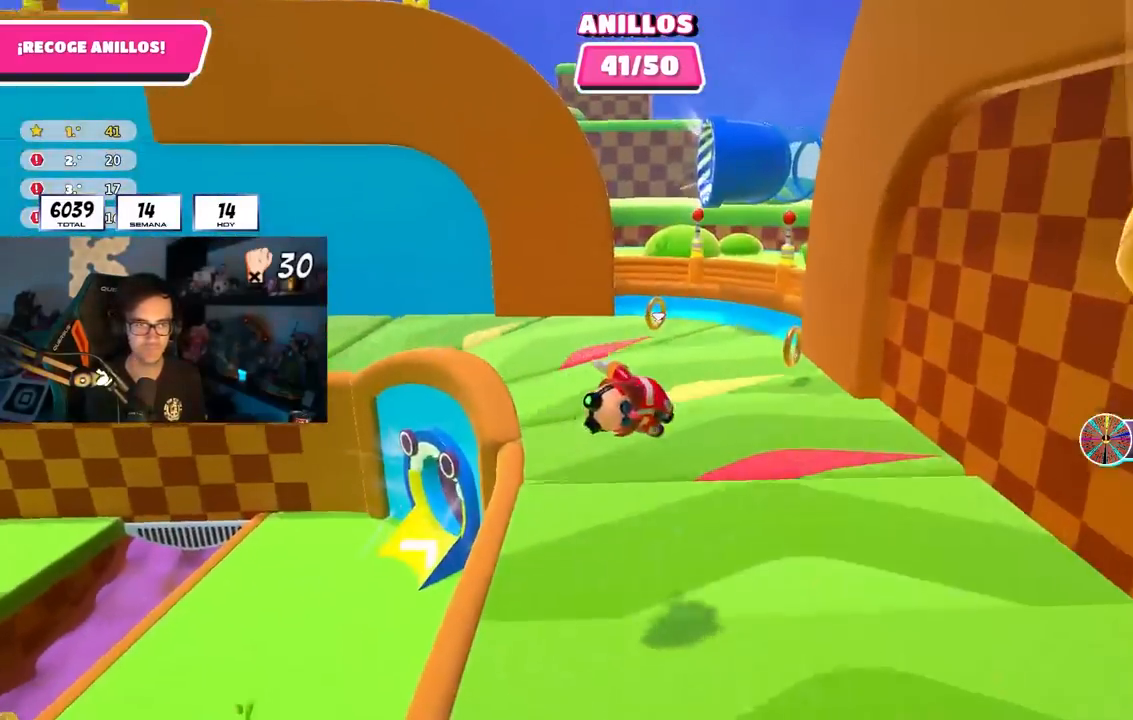
{"buttons": [], "left_stick": "center", "right_stick": "center", "events": [[350, "left_stick", "left"], [417, "left_stick", "center"]]}
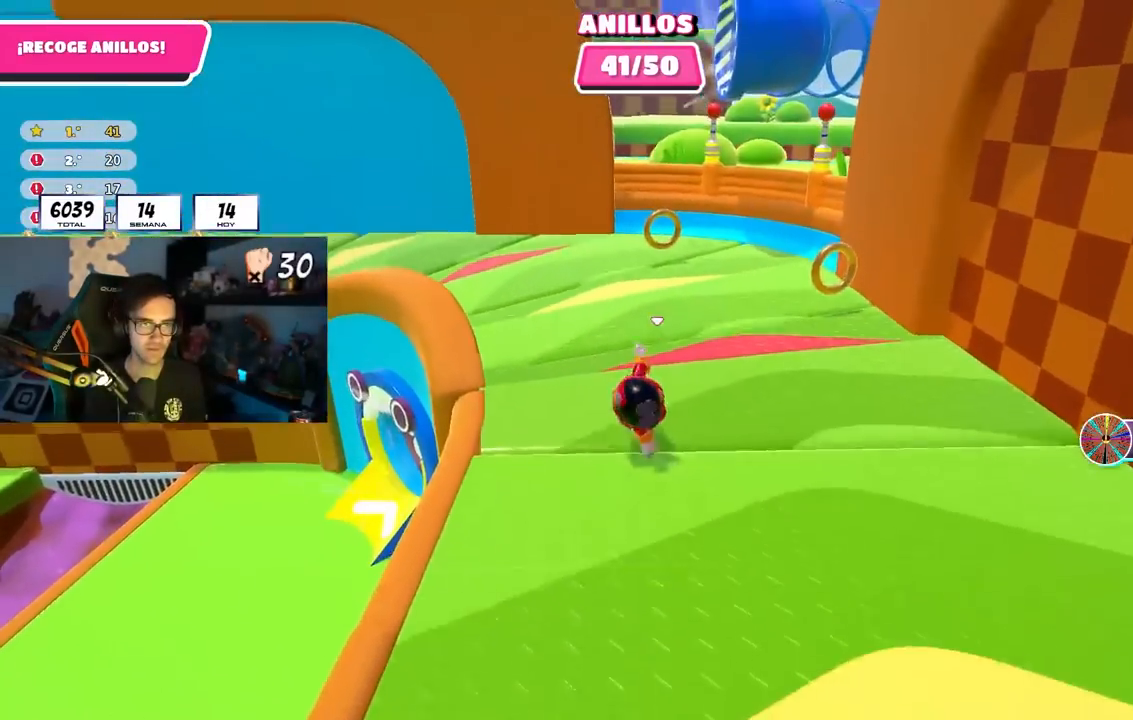
{"buttons": [], "left_stick": "up-right", "right_stick": "center", "events": [[67, "left_stick", "left"], [117, "right_stick", "down-left"], [217, "left_stick", "center"], [267, "right_stick", "center"], [300, "left_stick", "up-left"], [417, "left_stick", "center"], [467, "left_stick", "up-right"]]}
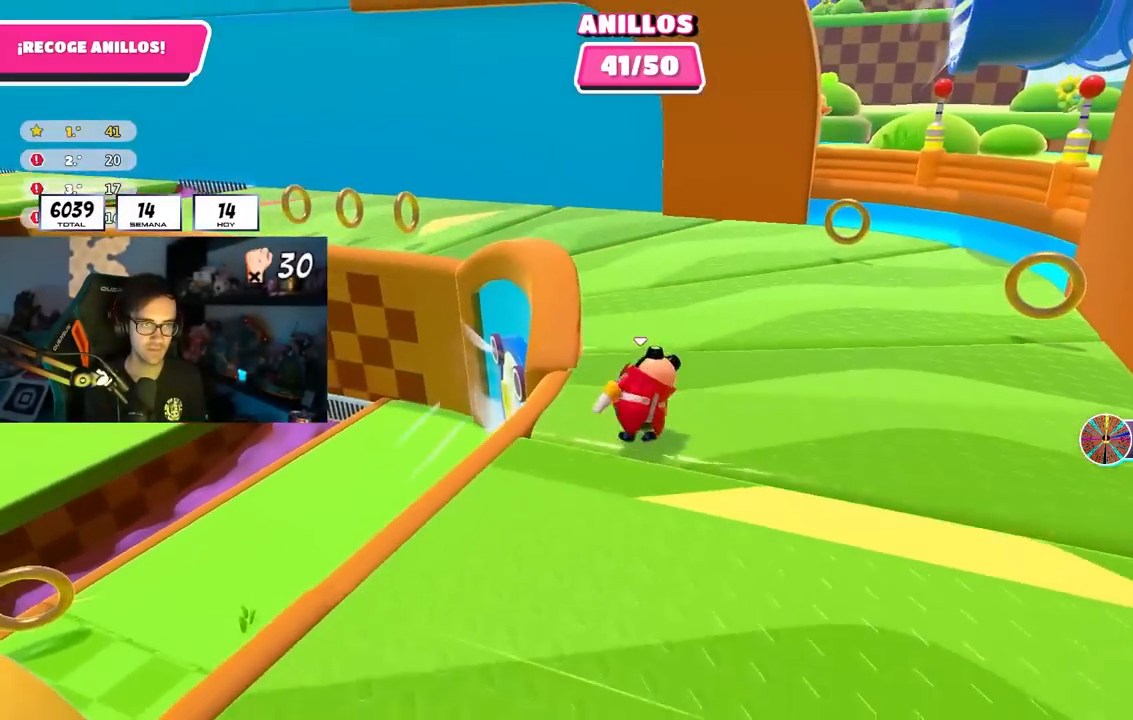
{"buttons": [], "left_stick": "up", "right_stick": "left", "events": [[50, "left_stick", "up"], [50, "right_stick", "down-left"], [217, "right_stick", "center"], [267, "right_stick", "left"]]}
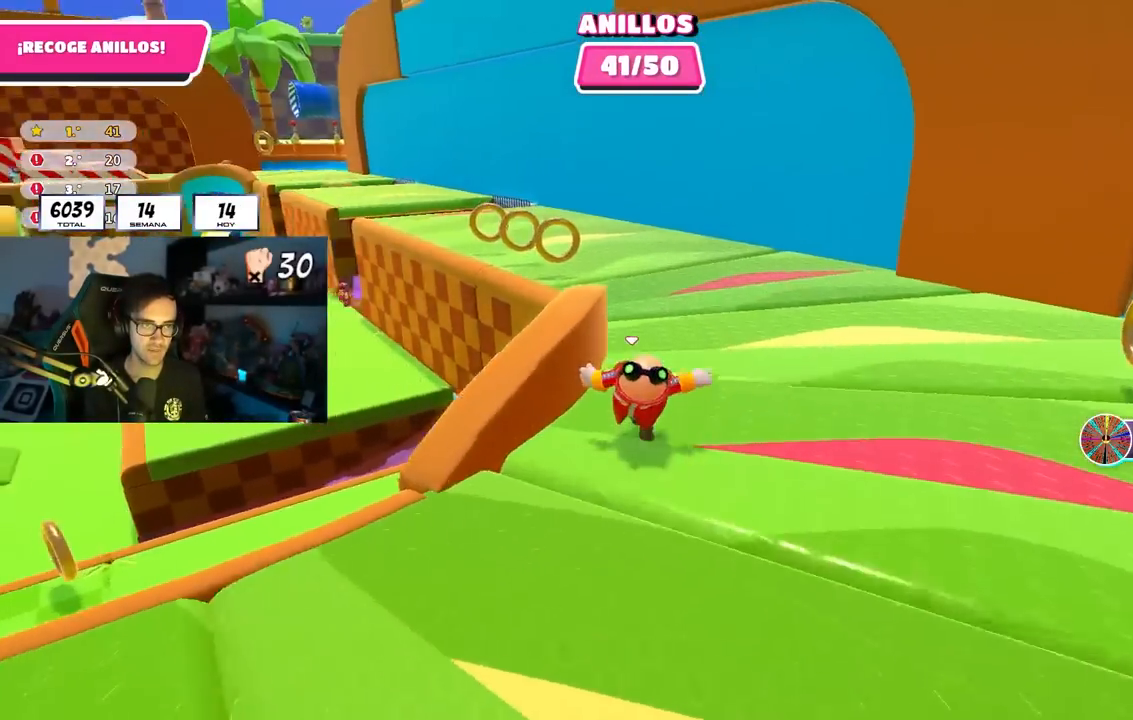
{"buttons": [], "left_stick": "up", "right_stick": "left", "events": []}
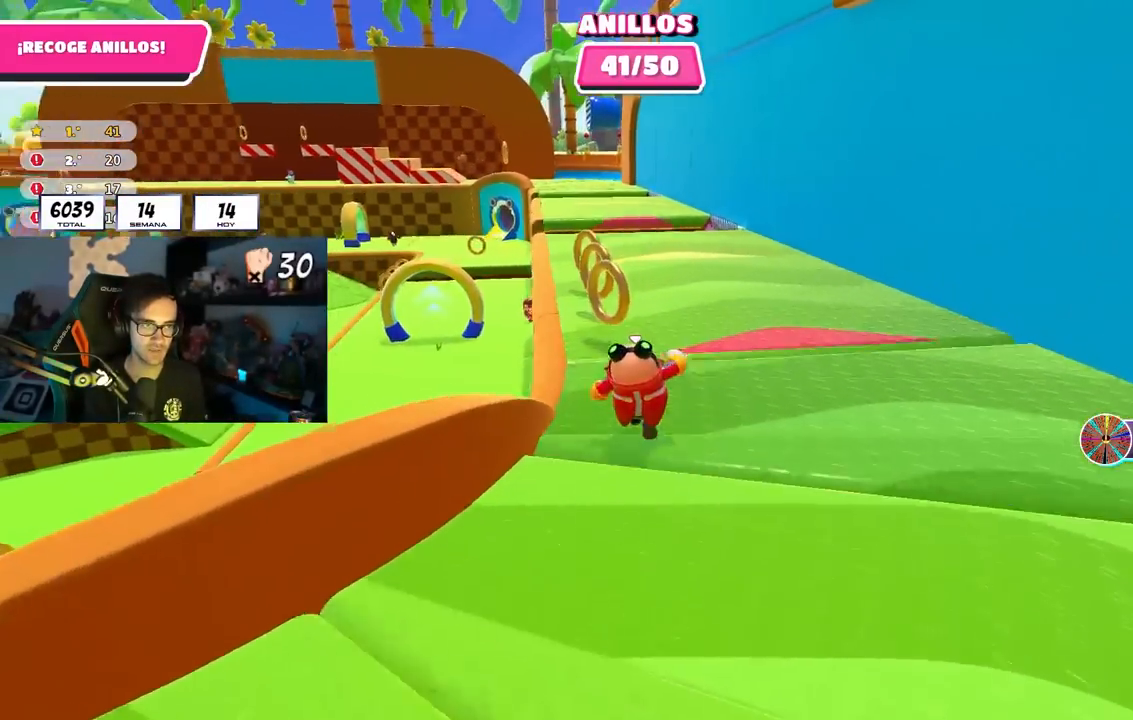
{"buttons": [], "left_stick": "up", "right_stick": "center", "events": [[100, "right_stick", "center"]]}
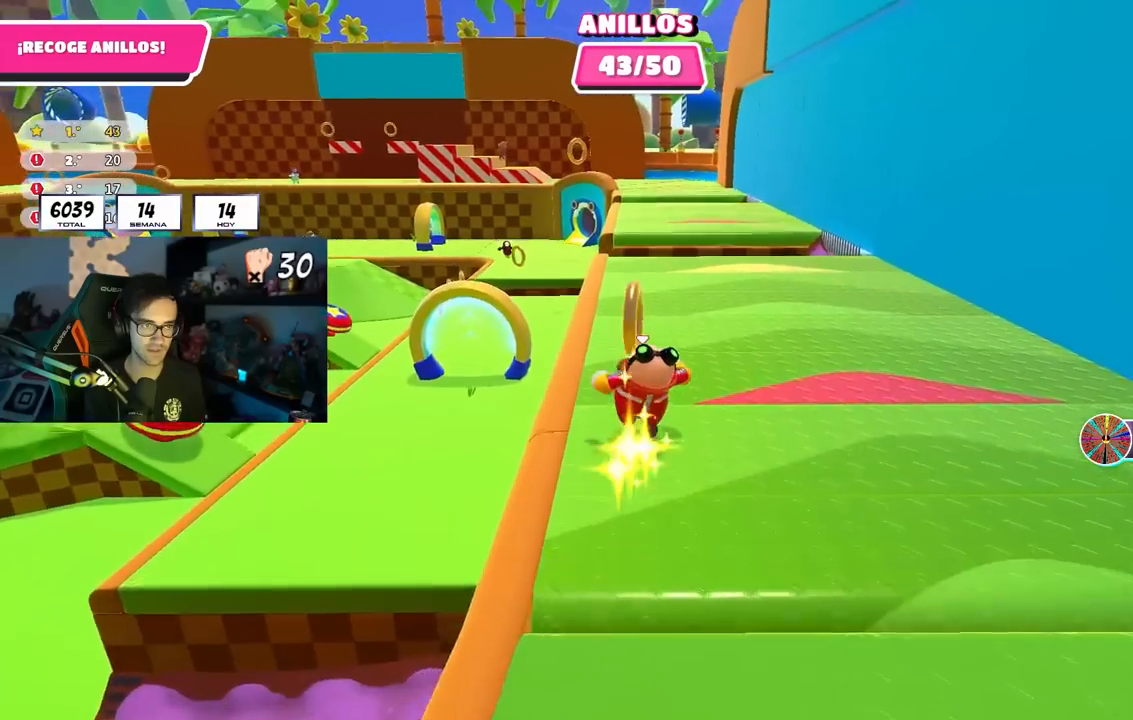
{"buttons": [], "left_stick": "up", "right_stick": "center", "events": []}
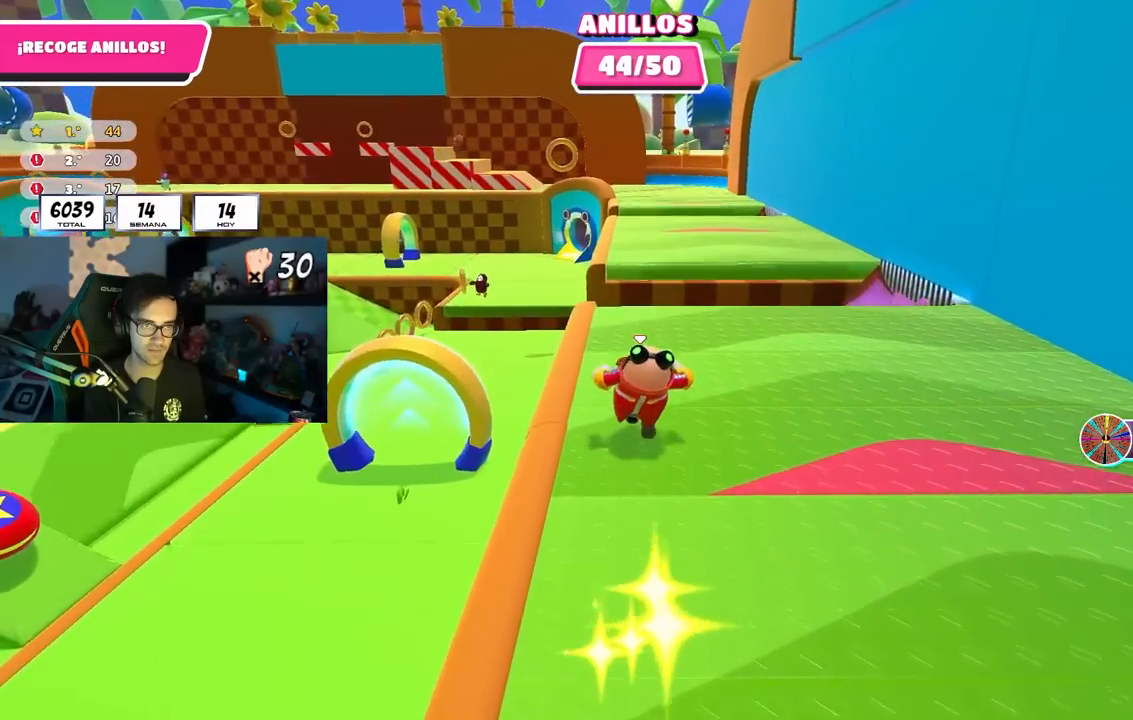
{"buttons": ["CROSS"], "left_stick": "up", "right_stick": "center", "events": [[500, "CROSS", "down"]]}
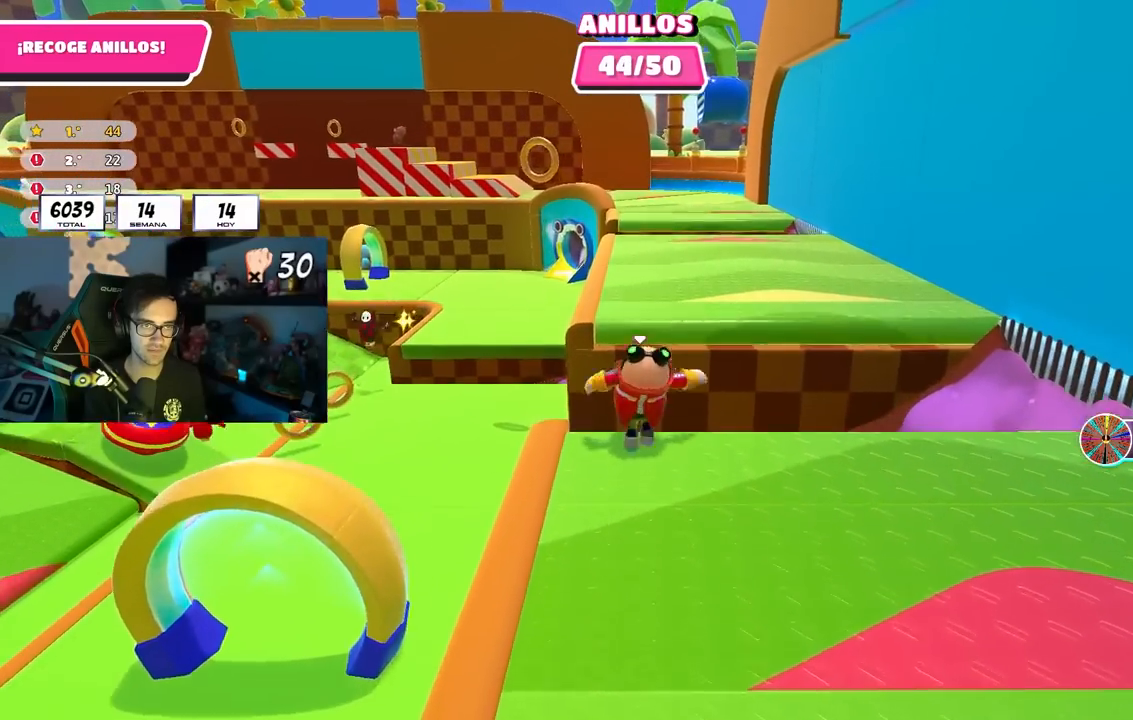
{"buttons": [], "left_stick": "up", "right_stick": "center", "events": [[350, "CROSS", "up"]]}
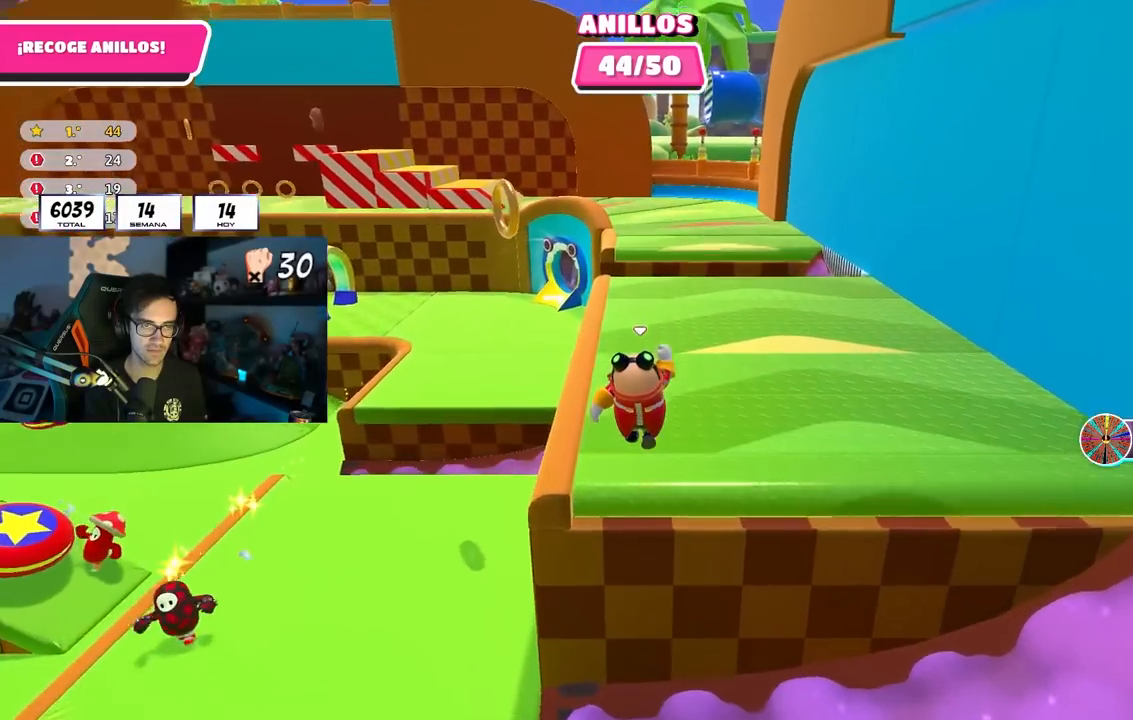
{"buttons": [], "left_stick": "up", "right_stick": "center", "events": [[267, "right_stick", "left"], [367, "right_stick", "center"]]}
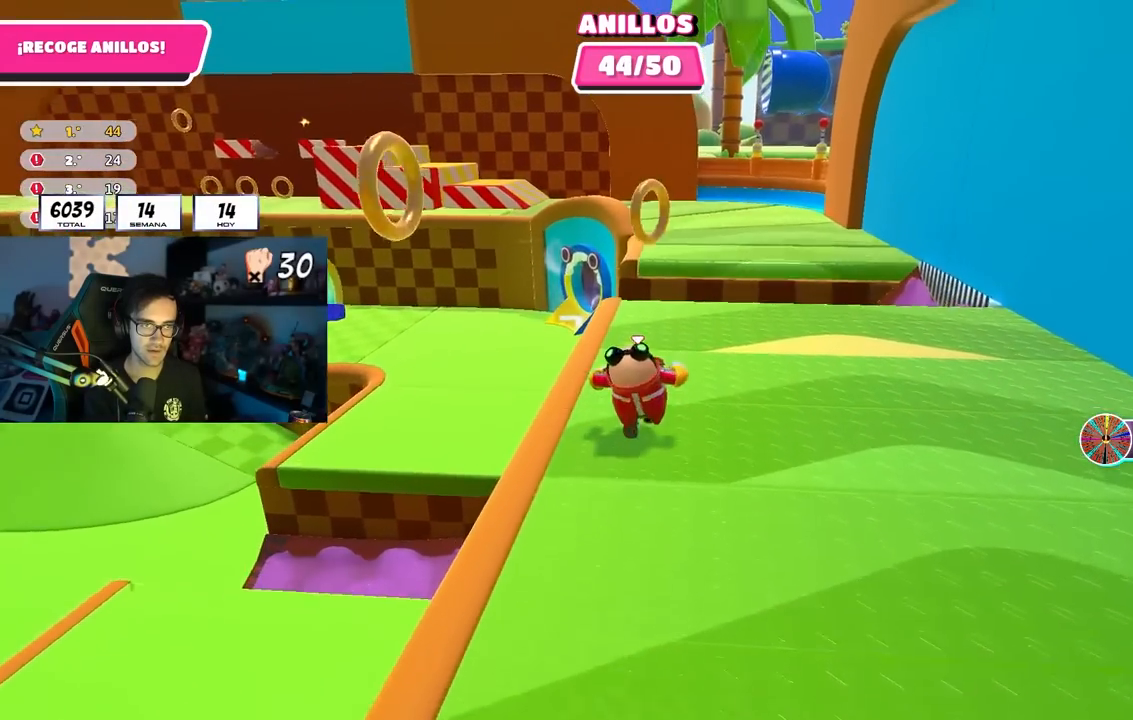
{"buttons": [], "left_stick": "up", "right_stick": "center", "events": []}
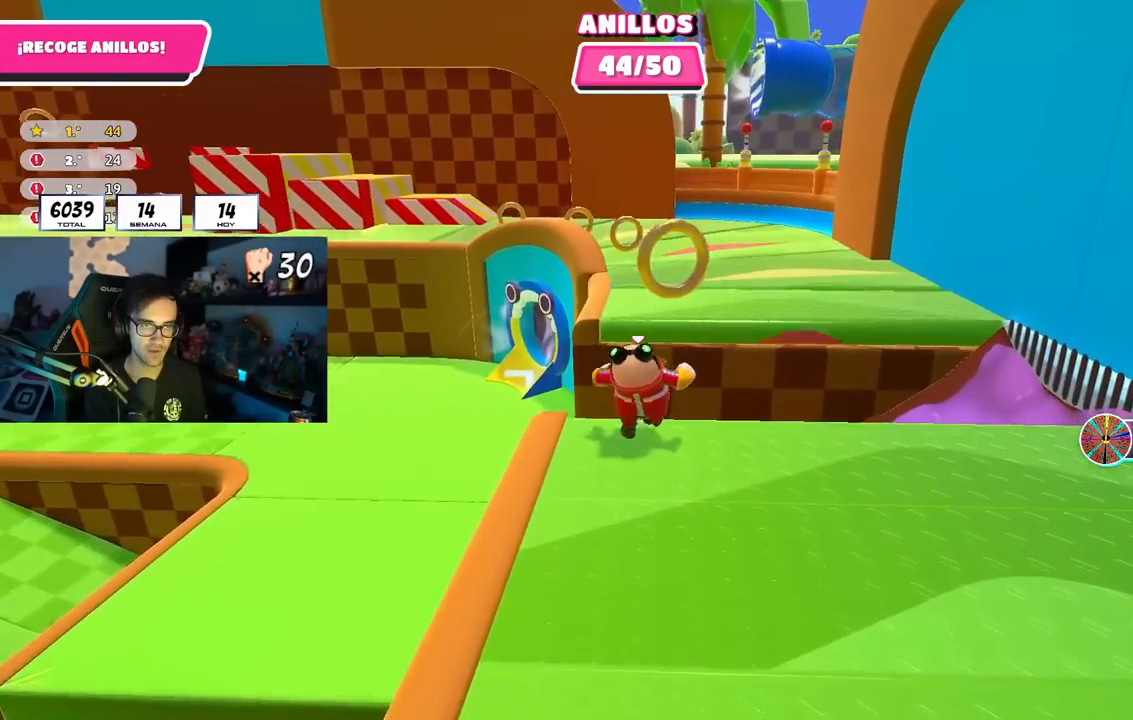
{"buttons": [], "left_stick": "up", "right_stick": "up-left", "events": [[17, "left_stick", "up-right"], [50, "CROSS", "down"], [217, "left_stick", "up"], [250, "CROSS", "up"], [400, "right_stick", "up-left"]]}
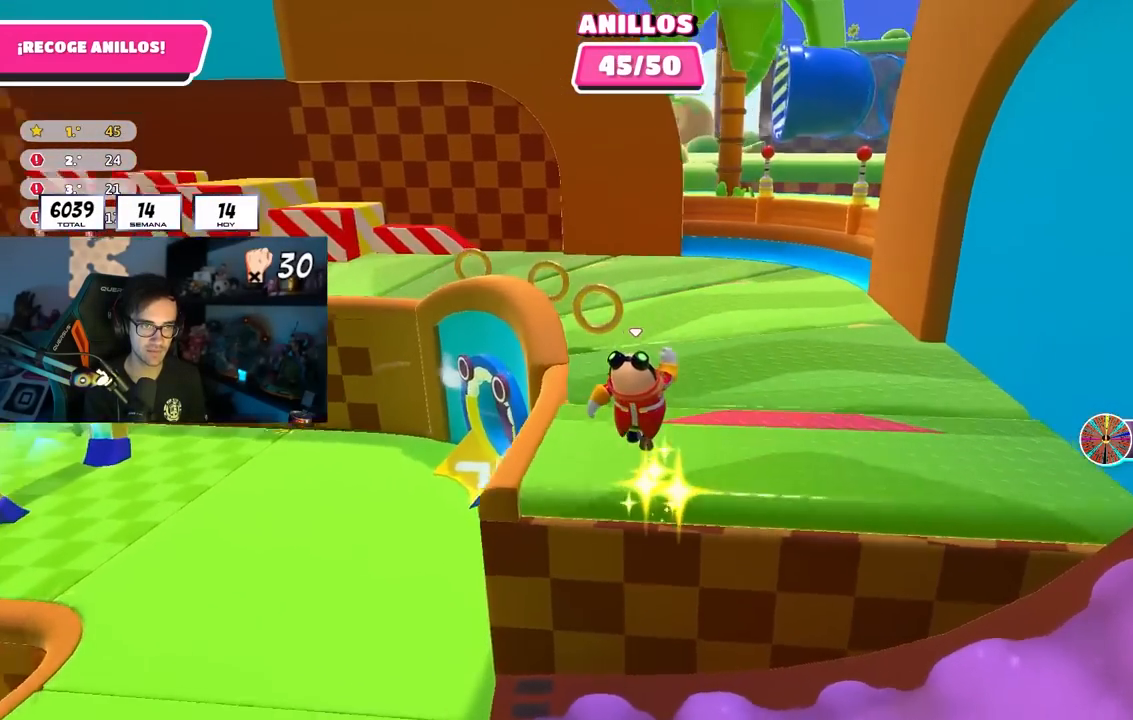
{"buttons": [], "left_stick": "up-left", "right_stick": "left", "events": [[50, "right_stick", "center"], [133, "left_stick", "up-left"], [167, "right_stick", "down"], [283, "right_stick", "center"], [483, "right_stick", "left"]]}
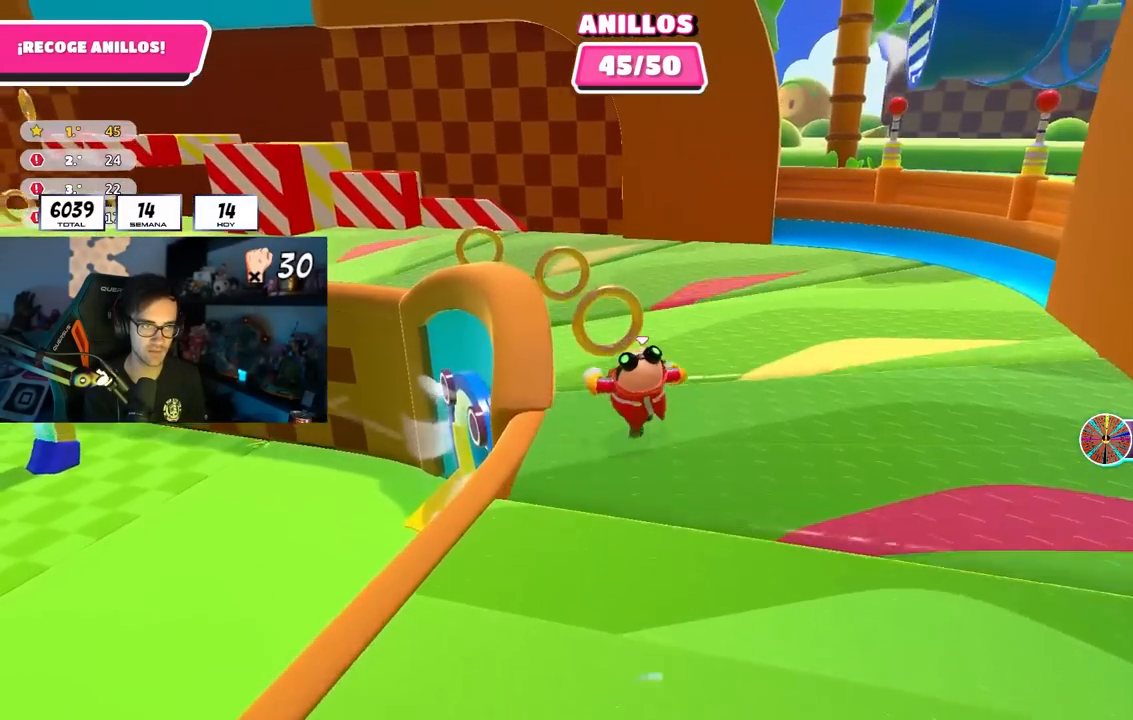
{"buttons": ["R1"], "left_stick": "up", "right_stick": "left", "events": [[83, "left_stick", "up"], [483, "R1", "down"]]}
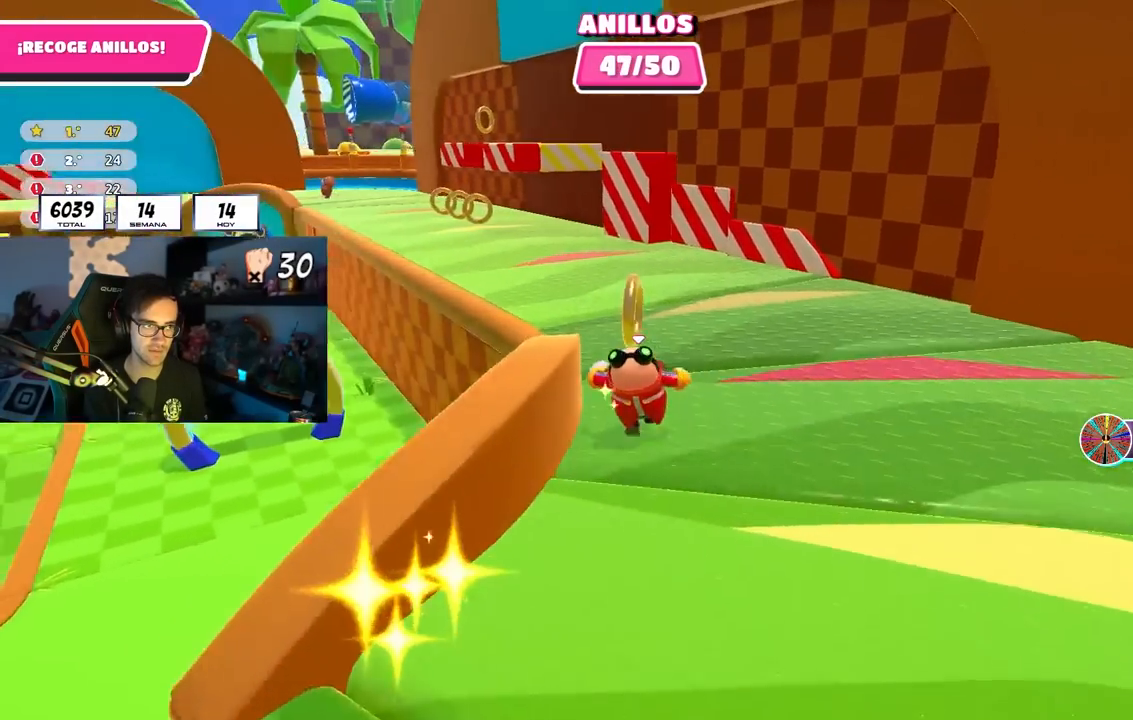
{"buttons": [], "left_stick": "up", "right_stick": "center", "events": [[200, "R1", "up"], [233, "right_stick", "center"]]}
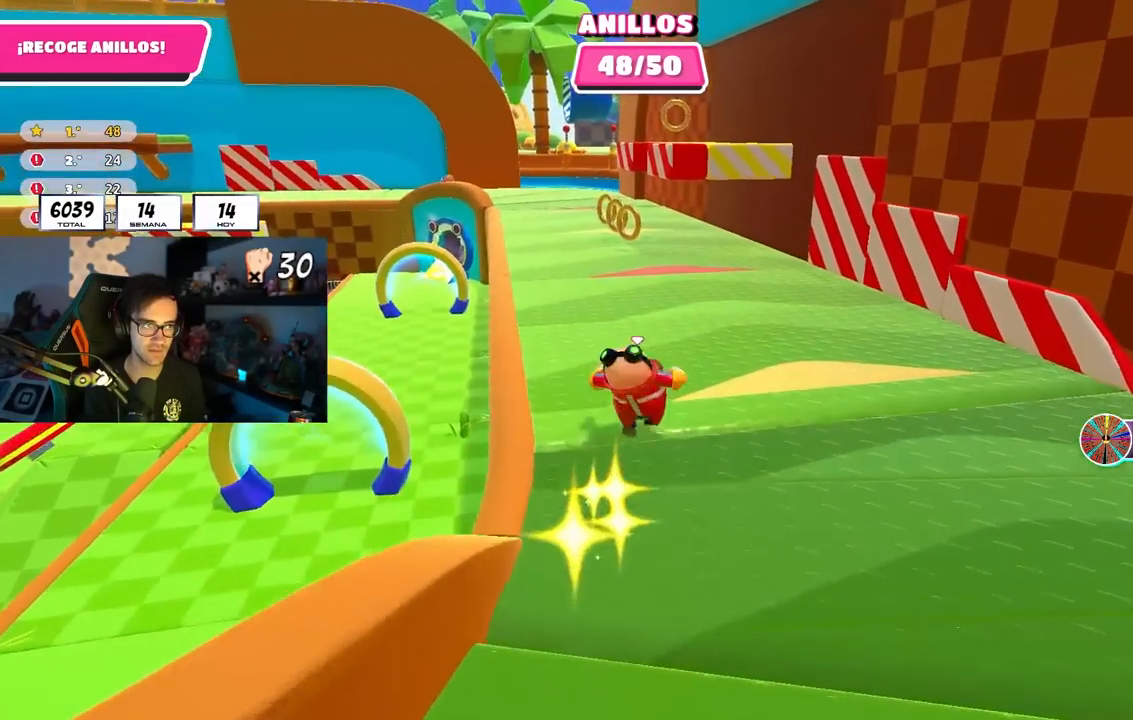
{"buttons": [], "left_stick": "up", "right_stick": "left", "events": [[50, "right_stick", "up-left"], [183, "right_stick", "center"], [500, "right_stick", "left"]]}
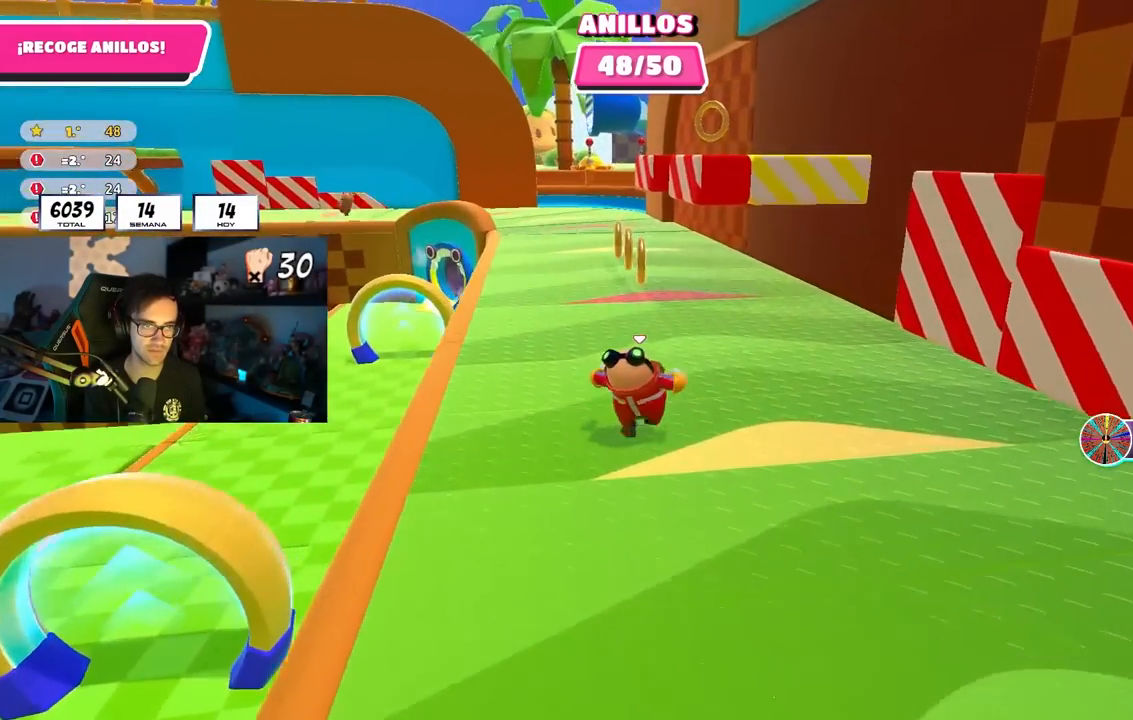
{"buttons": [], "left_stick": "up", "right_stick": "center", "events": [[83, "right_stick", "center"]]}
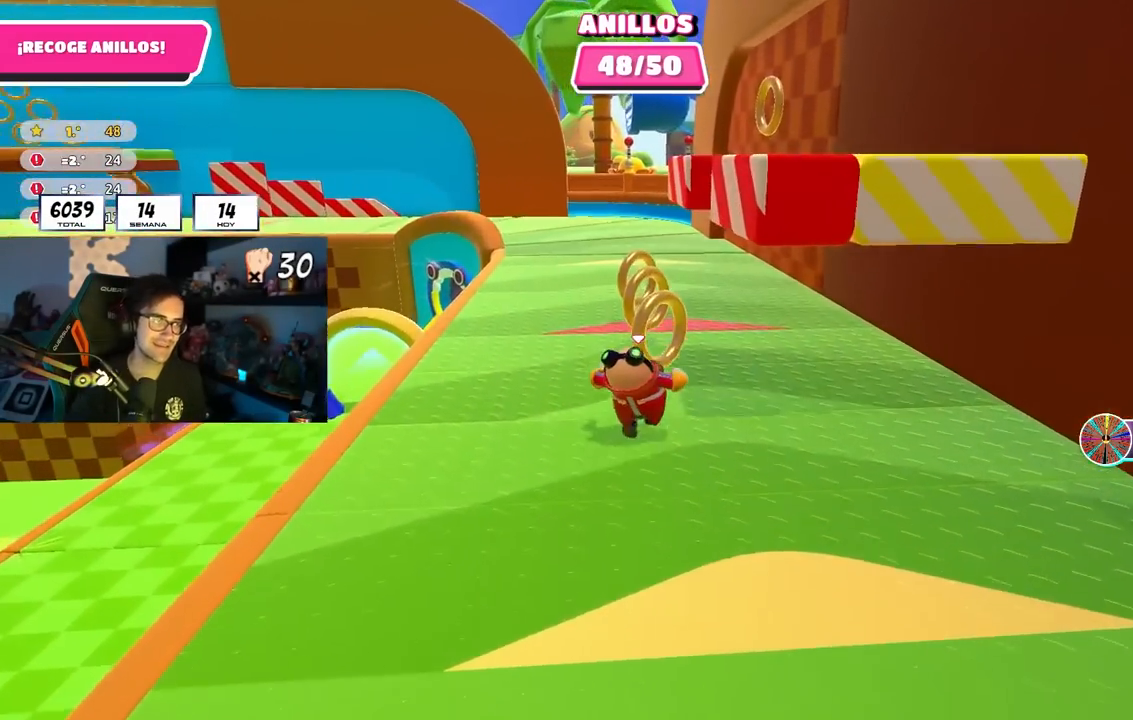
{"buttons": [], "left_stick": "center", "right_stick": "center", "events": [[500, "left_stick", "center"]]}